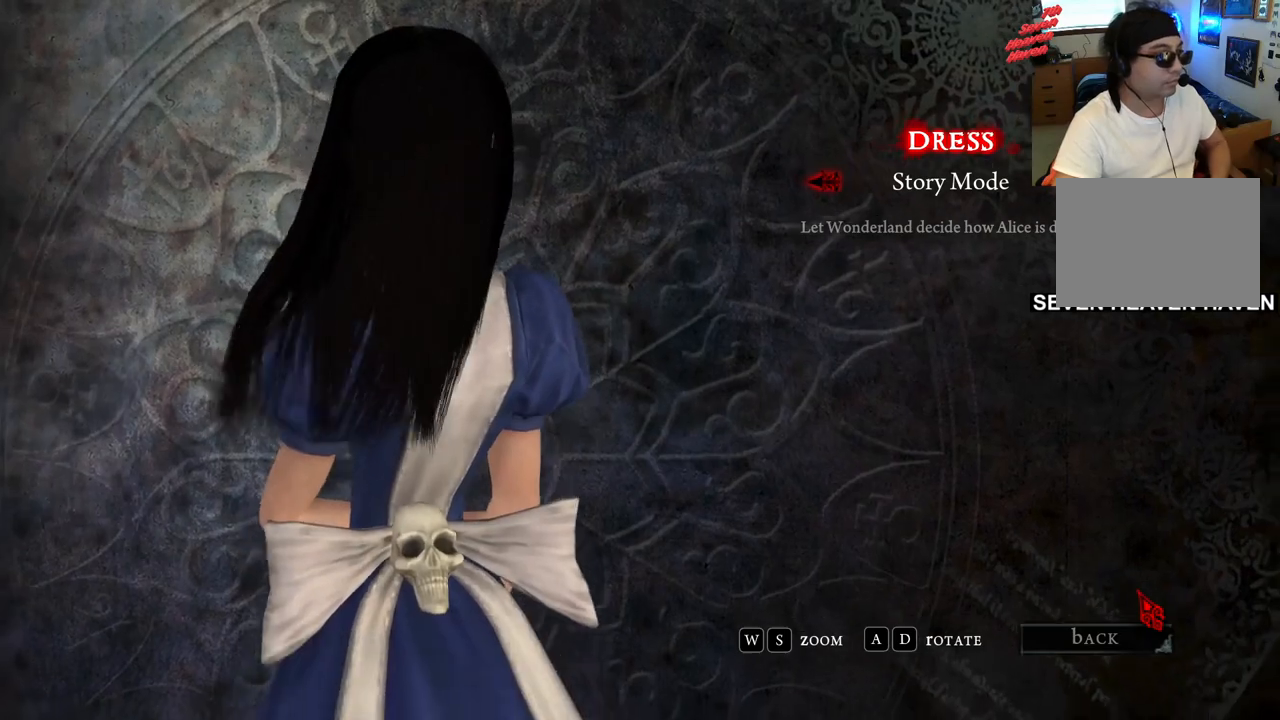
Gameplay with a controller (PlayStation layout); each line is a JSON object with the inputs held at the frame after it. "events" lists button and stick changes between this image and that frame as [ms after this image, input, new state], when the widget could be followed in between. Not read: L3 R3 START.
{"buttons": ["L2"], "left_stick": "center", "right_stick": "center", "events": []}
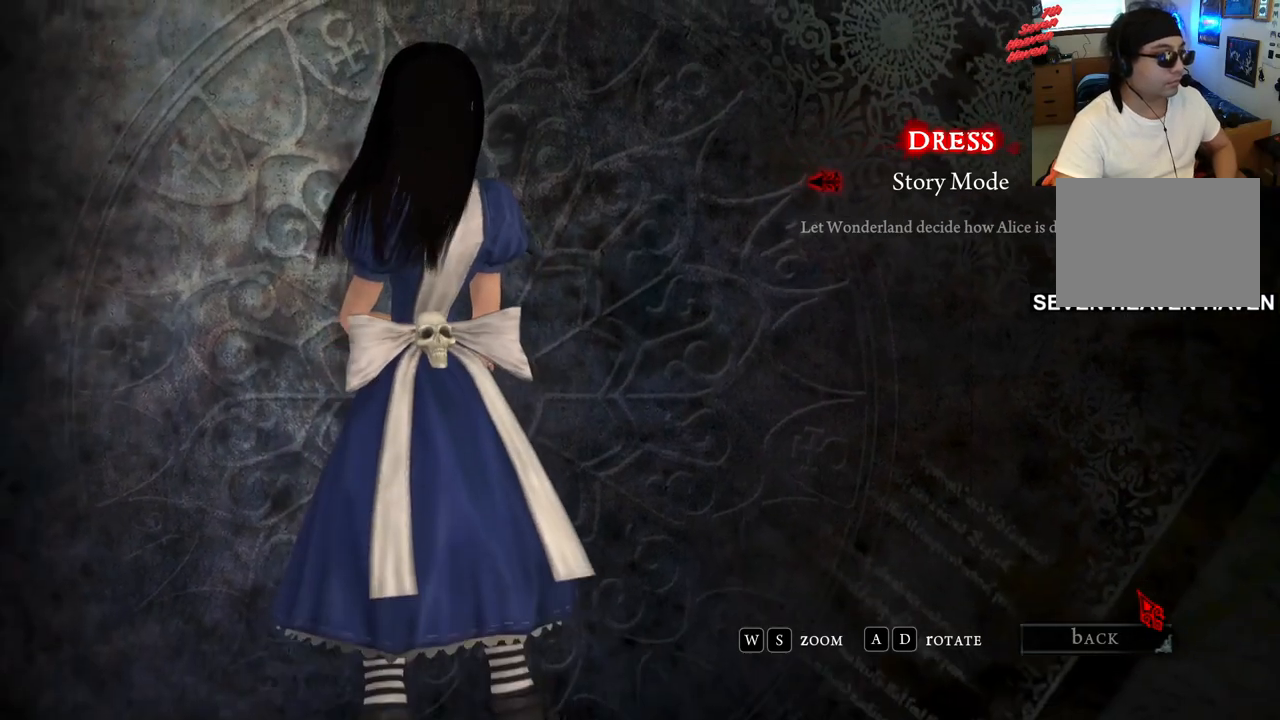
{"buttons": ["R2"], "left_stick": "center", "right_stick": "center", "events": [[267, "L2", "up"], [450, "R2", "down"]]}
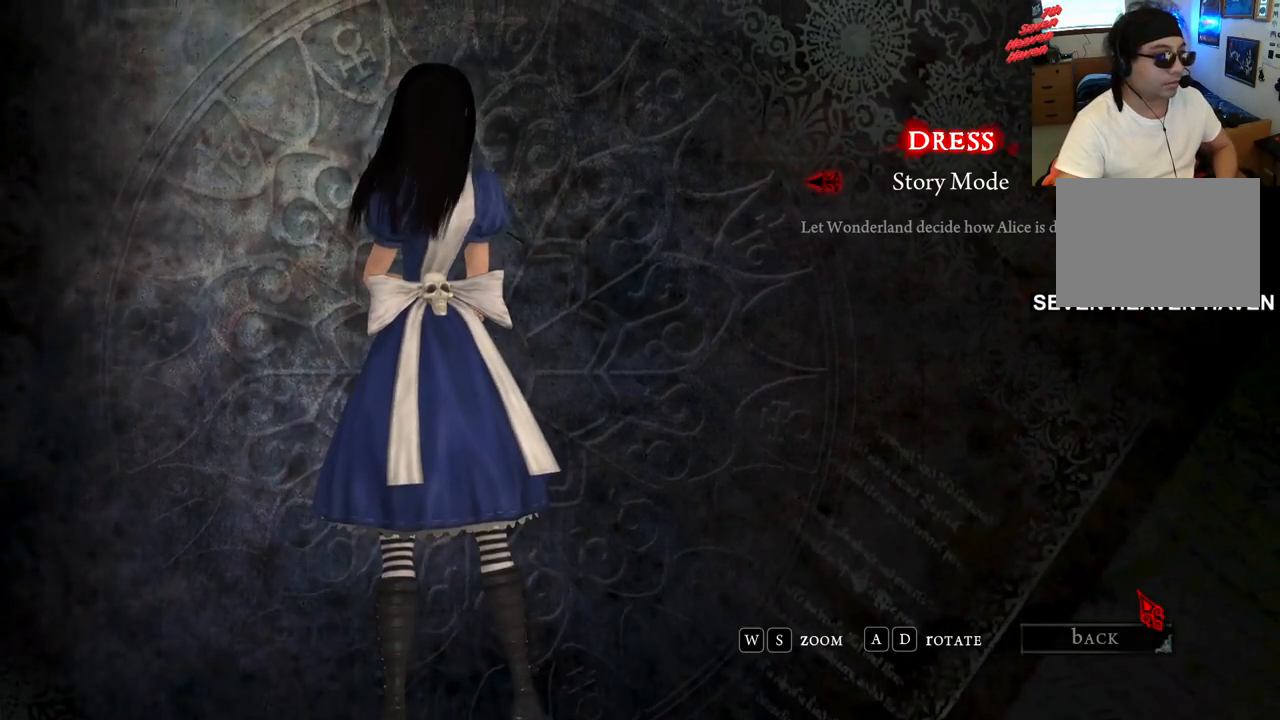
{"buttons": ["R2"], "left_stick": "center", "right_stick": "center", "events": []}
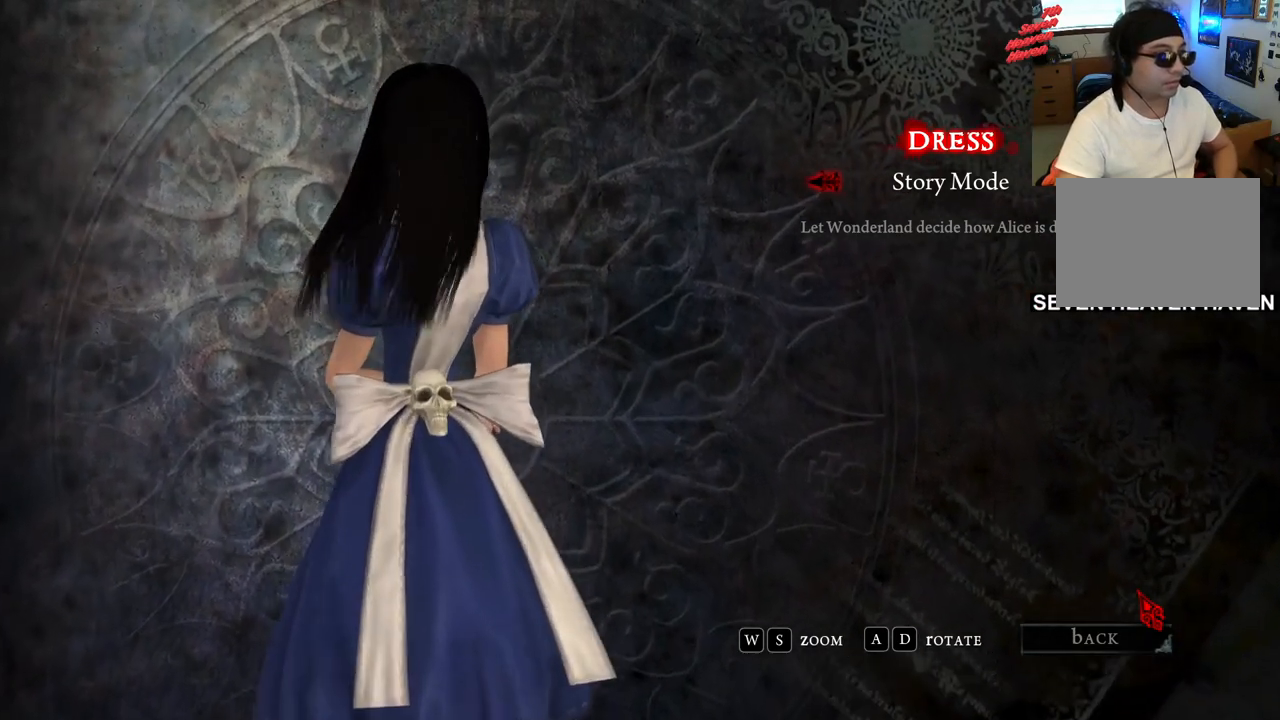
{"buttons": [], "left_stick": "center", "right_stick": "left", "events": [[117, "R2", "up"], [300, "right_stick", "left"]]}
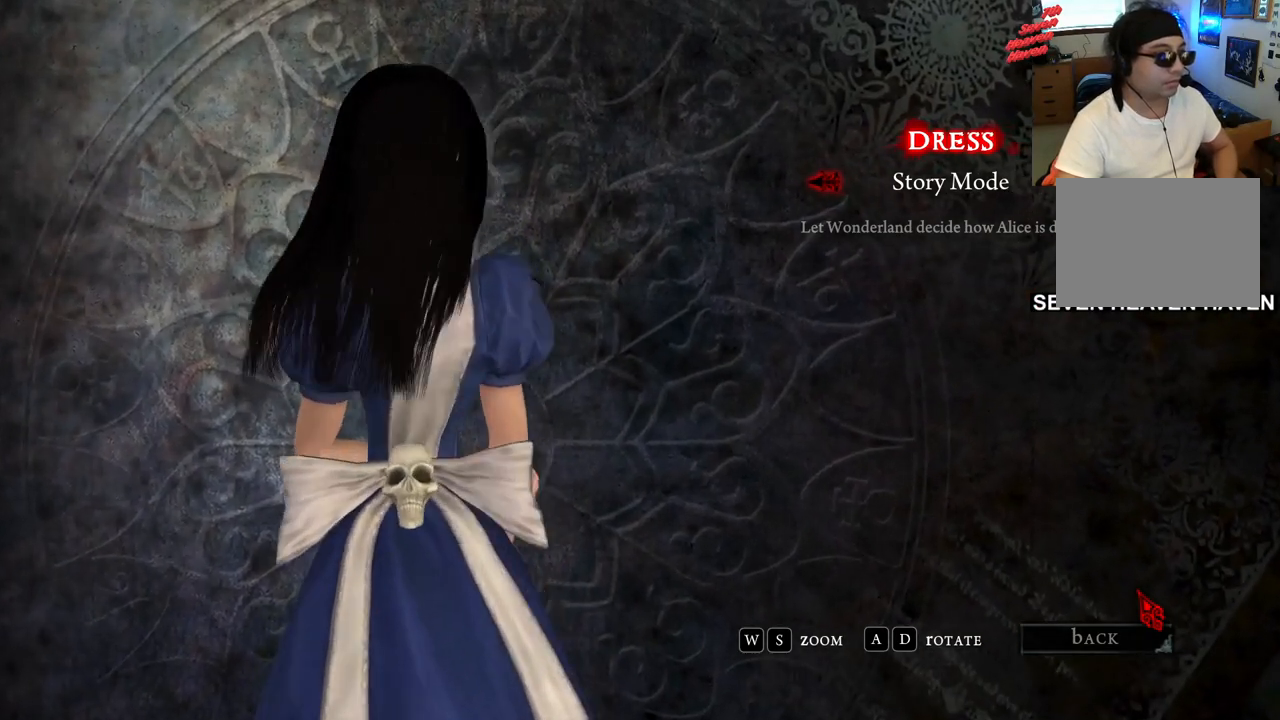
{"buttons": [], "left_stick": "center", "right_stick": "left", "events": []}
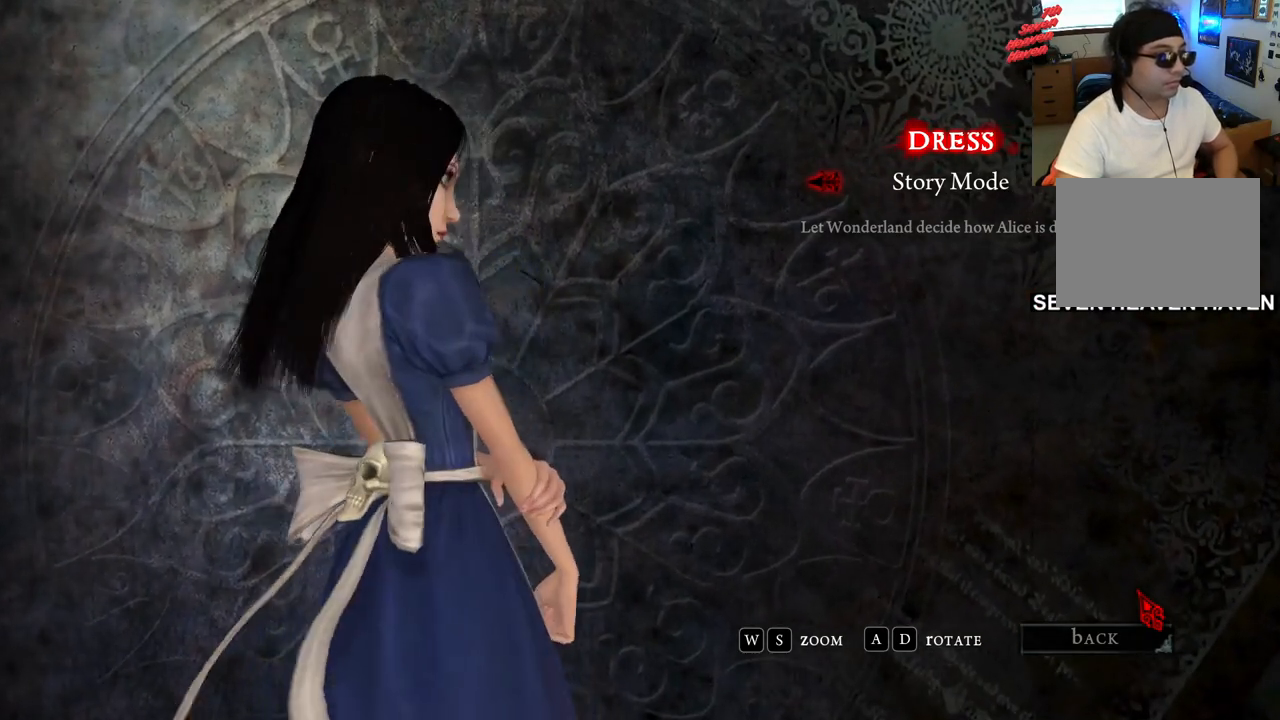
{"buttons": ["L2"], "left_stick": "center", "right_stick": "left", "events": [[367, "L2", "down"]]}
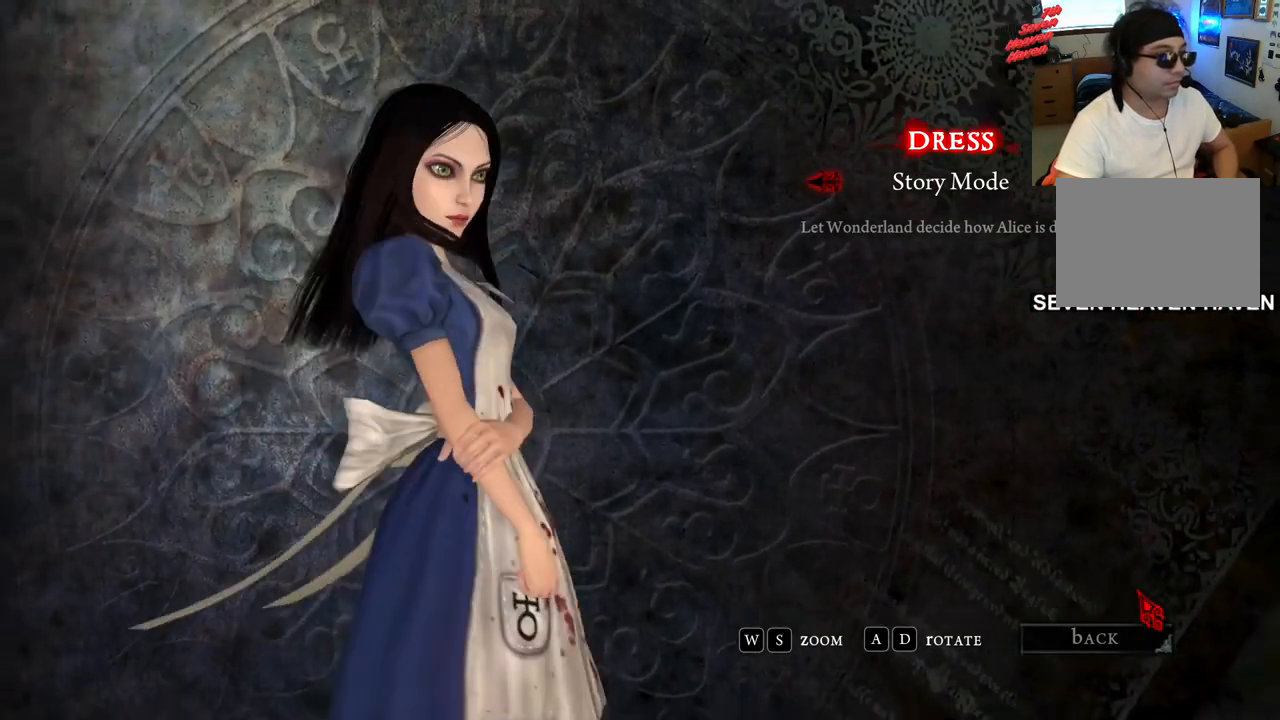
{"buttons": ["R2"], "left_stick": "center", "right_stick": "center", "events": [[267, "right_stick", "center"], [317, "L2", "up"], [367, "R2", "down"]]}
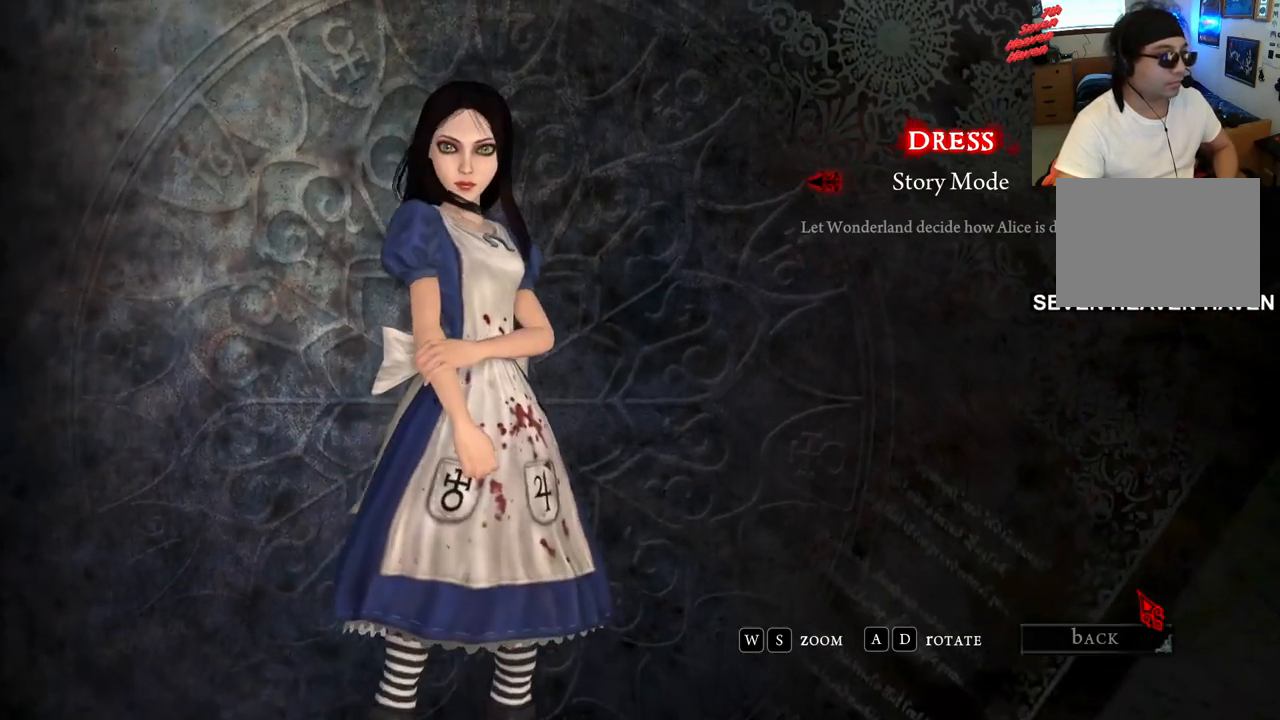
{"buttons": ["R2"], "left_stick": "center", "right_stick": "center", "events": []}
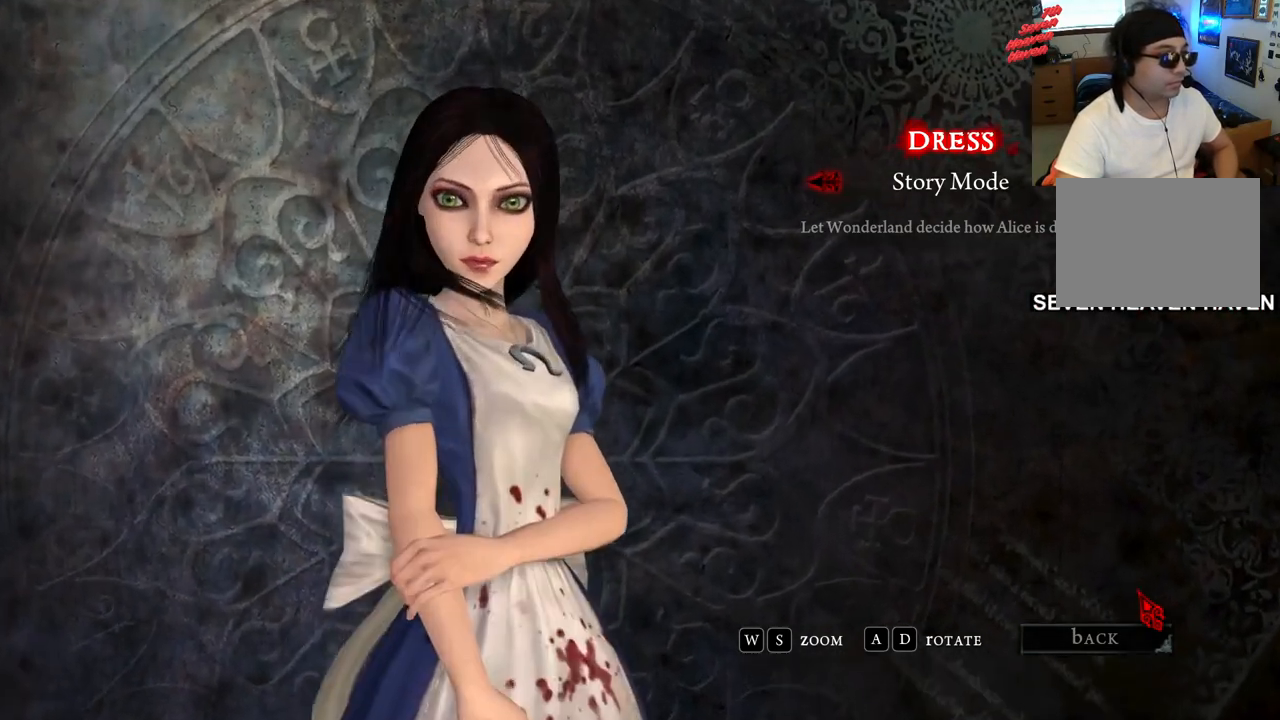
{"buttons": ["R2"], "left_stick": "center", "right_stick": "center", "events": []}
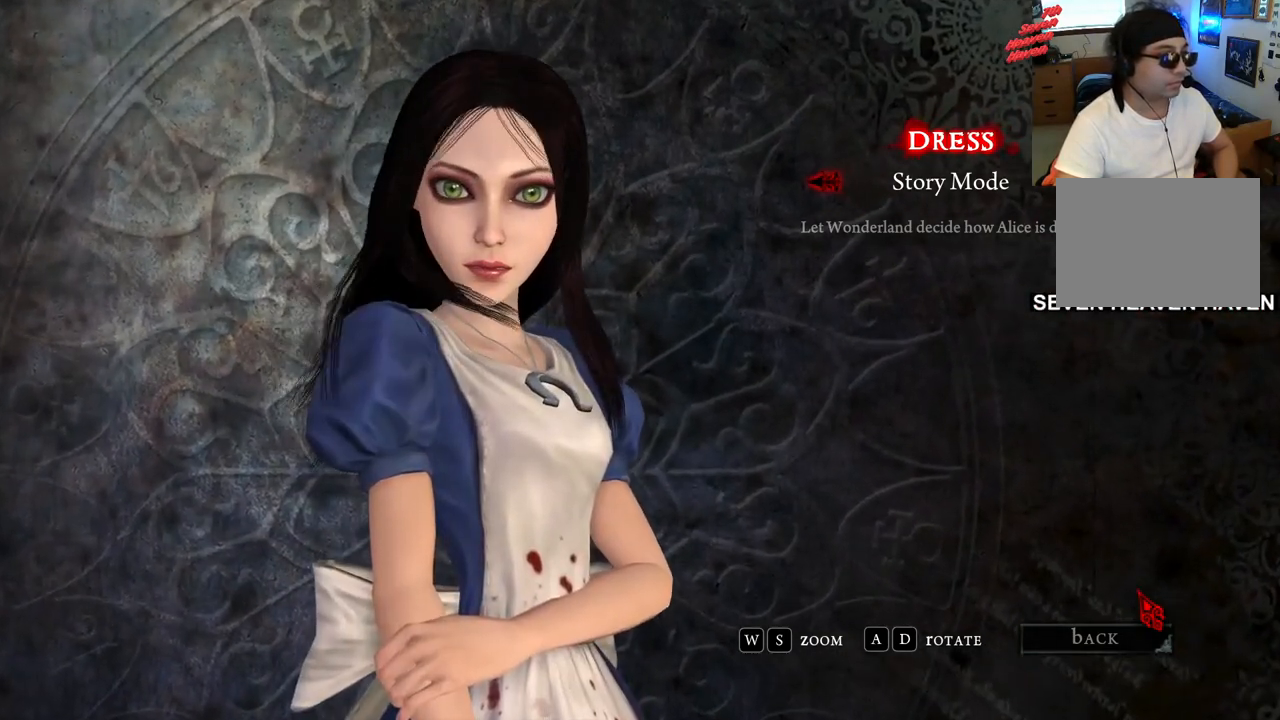
{"buttons": [], "left_stick": "center", "right_stick": "center", "events": [[117, "R2", "up"]]}
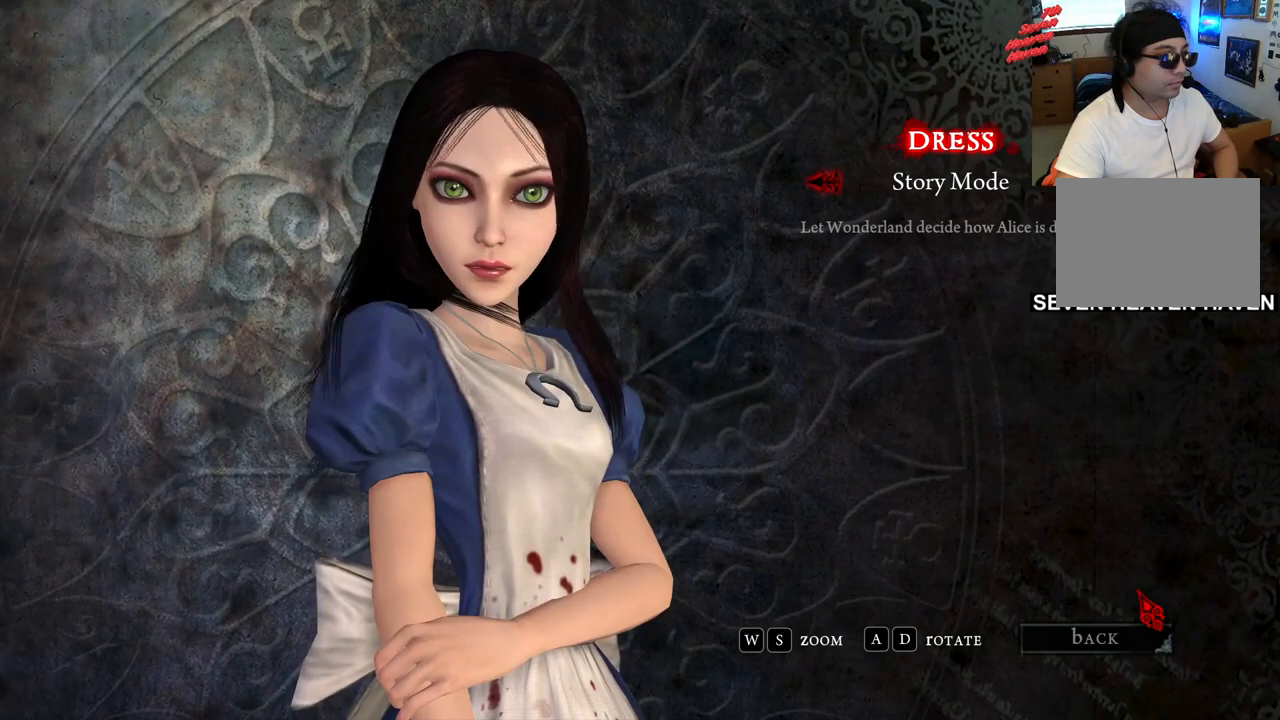
{"buttons": ["L2"], "left_stick": "center", "right_stick": "center", "events": [[83, "L2", "down"]]}
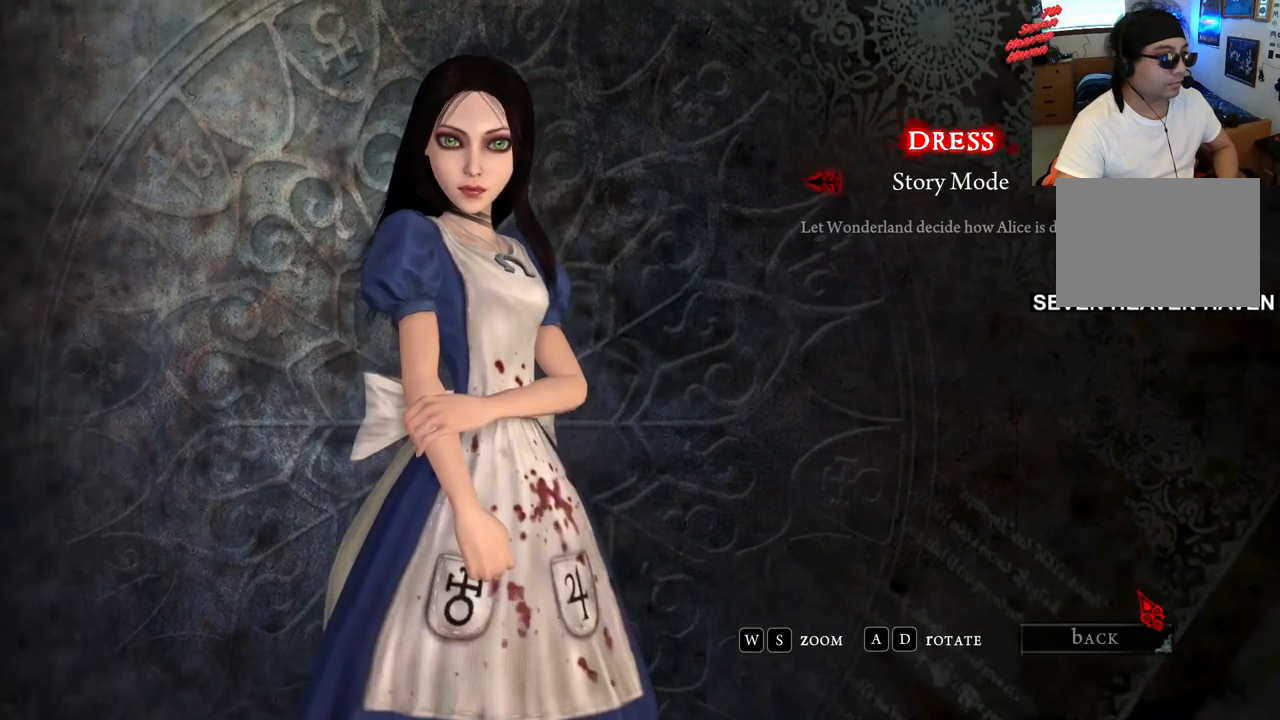
{"buttons": ["L2"], "left_stick": "center", "right_stick": "center", "events": []}
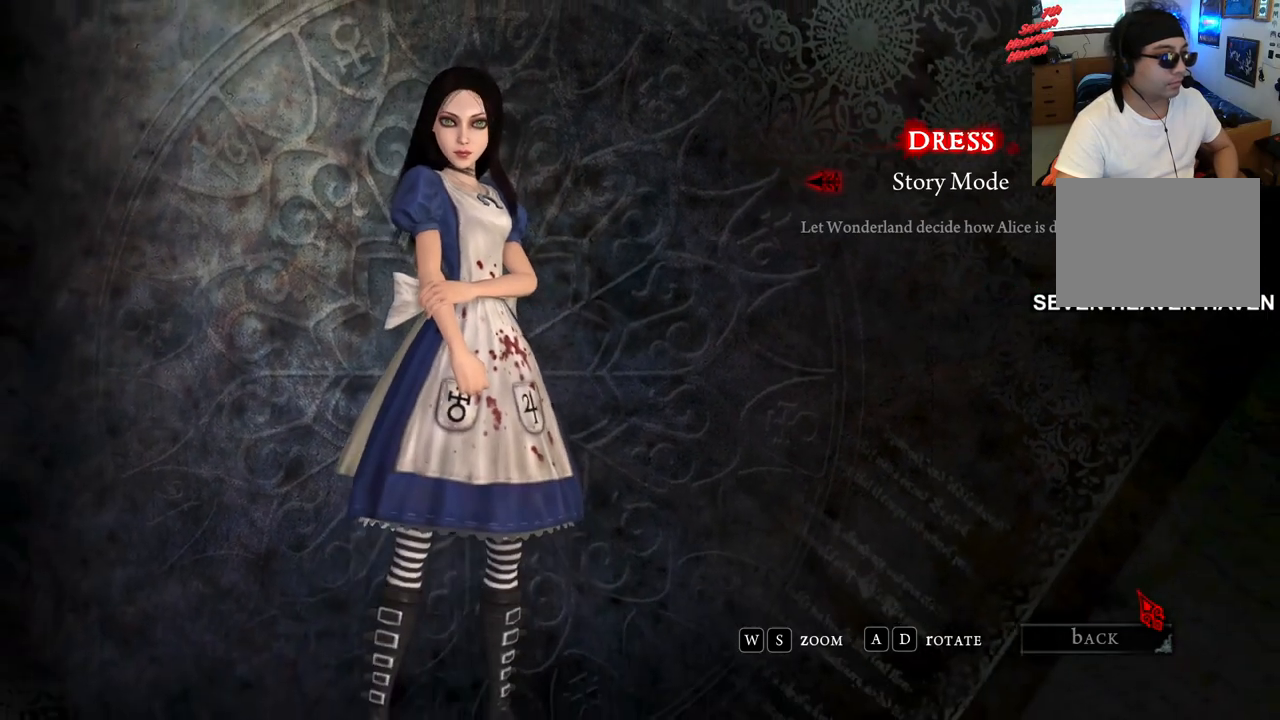
{"buttons": ["L2"], "left_stick": "center", "right_stick": "center", "events": []}
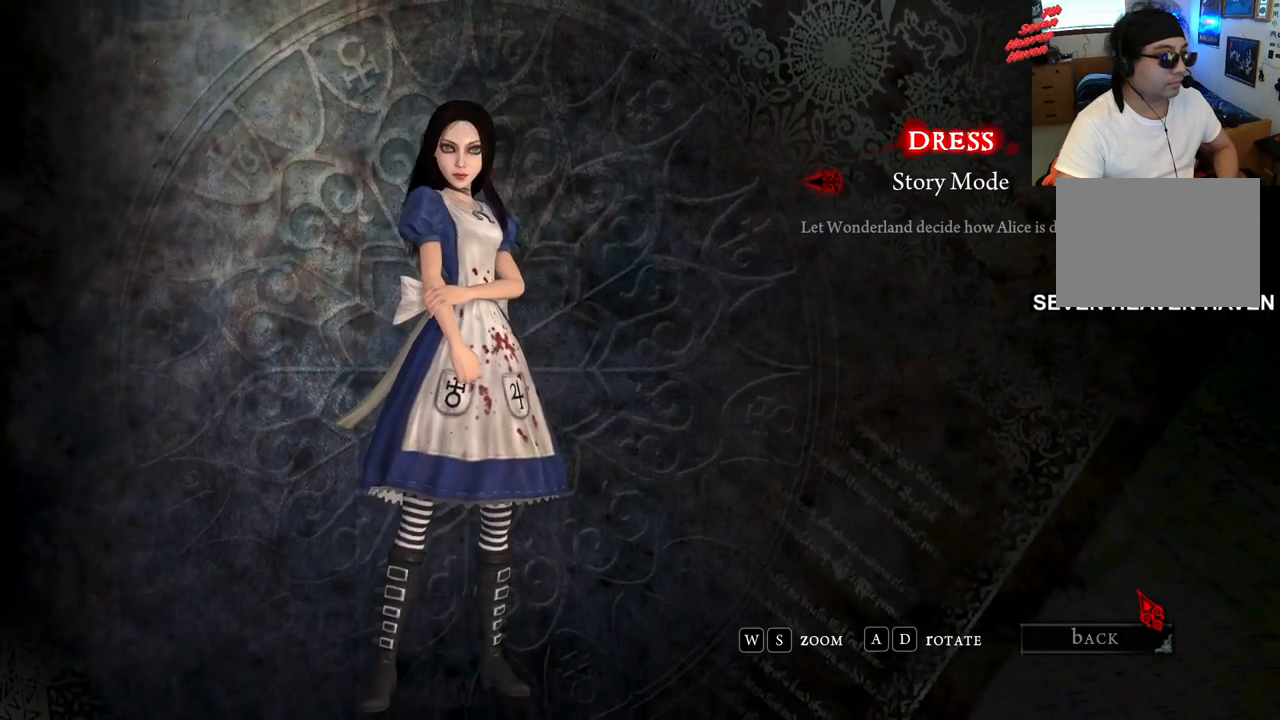
{"buttons": ["R2"], "left_stick": "center", "right_stick": "center", "events": [[450, "L2", "up"], [483, "R2", "down"]]}
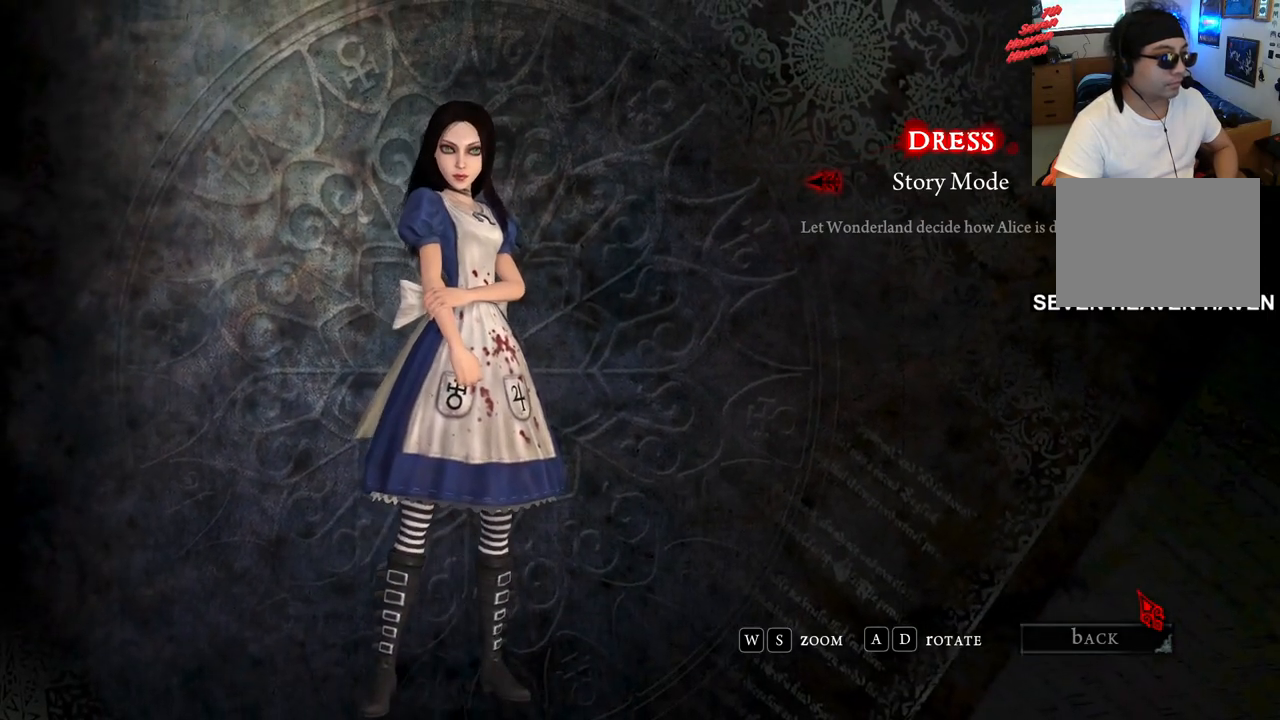
{"buttons": ["R2"], "left_stick": "center", "right_stick": "center", "events": []}
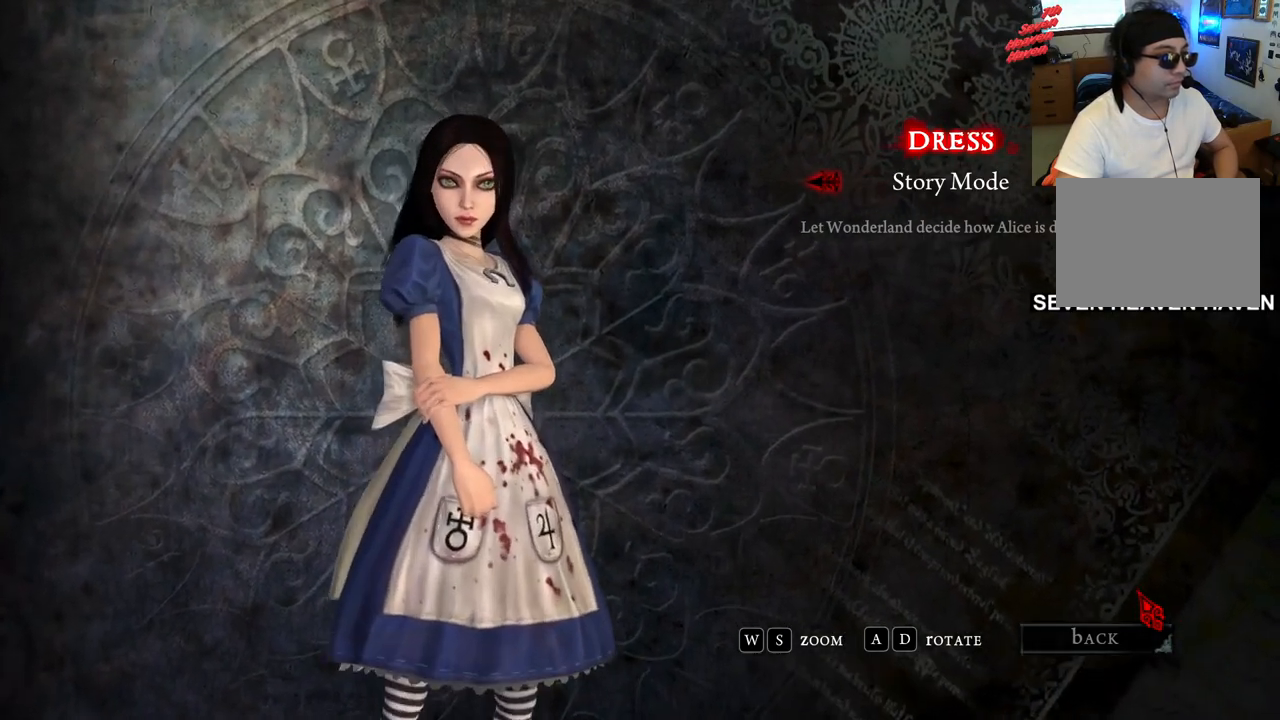
{"buttons": [], "left_stick": "center", "right_stick": "center", "events": [[400, "R2", "up"]]}
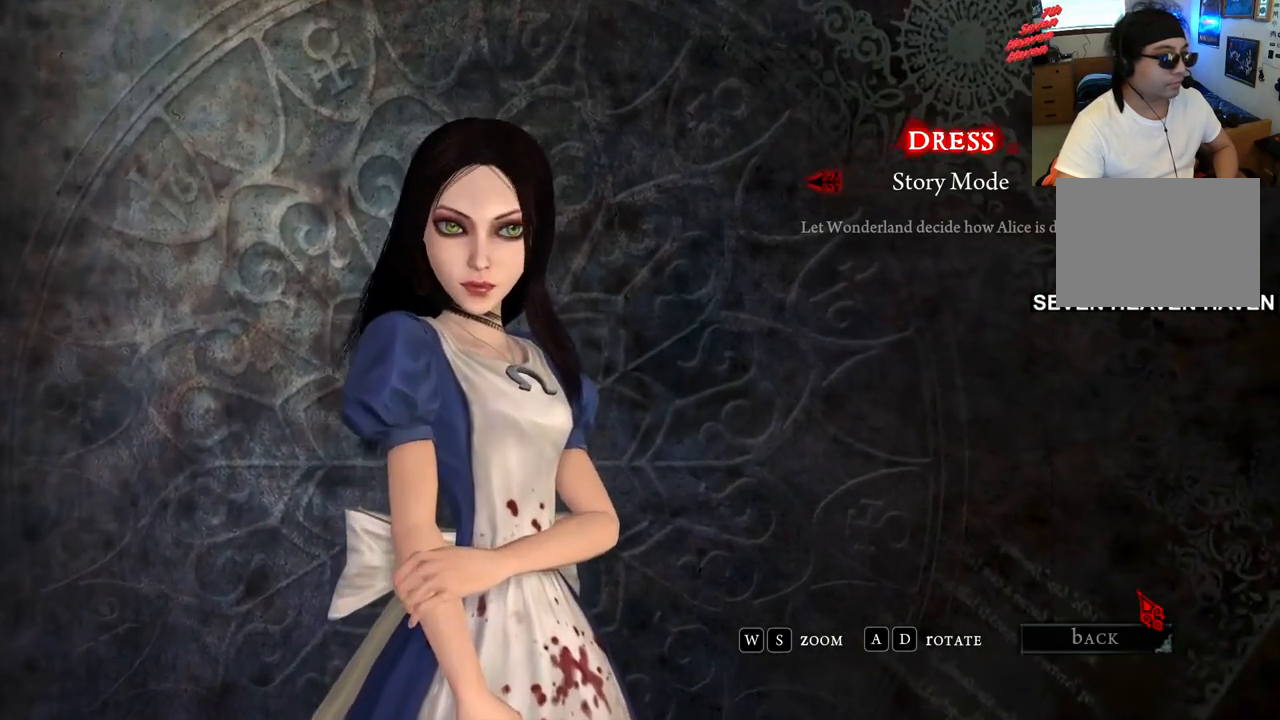
{"buttons": [], "left_stick": "center", "right_stick": "center", "events": []}
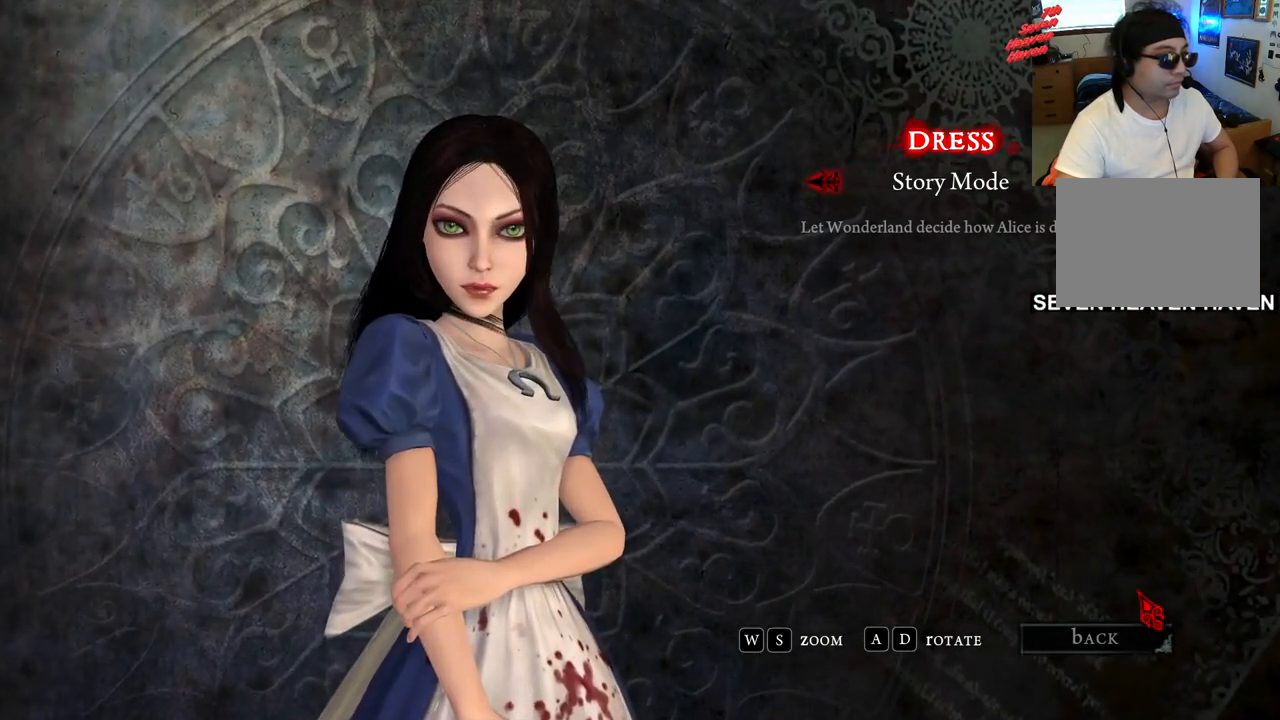
{"buttons": [], "left_stick": "center", "right_stick": "center", "events": []}
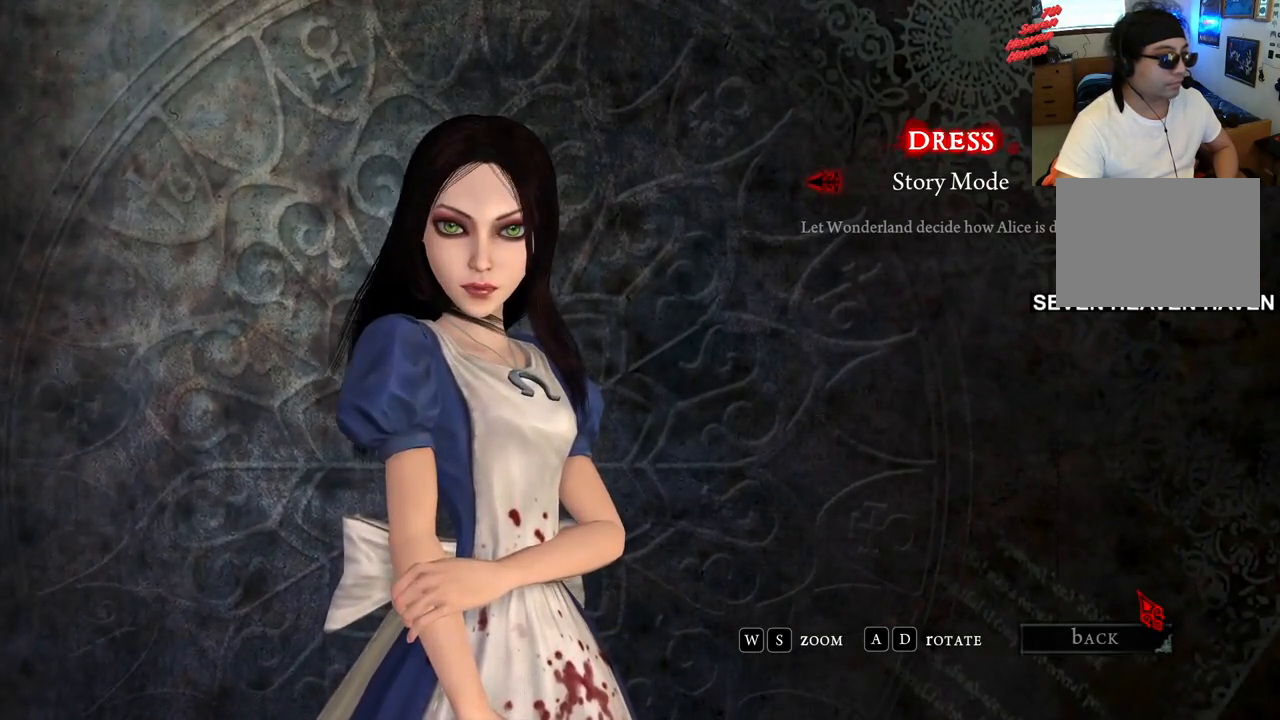
{"buttons": [], "left_stick": "center", "right_stick": "left", "events": [[233, "left_stick", "left"], [483, "left_stick", "center"], [483, "right_stick", "left"]]}
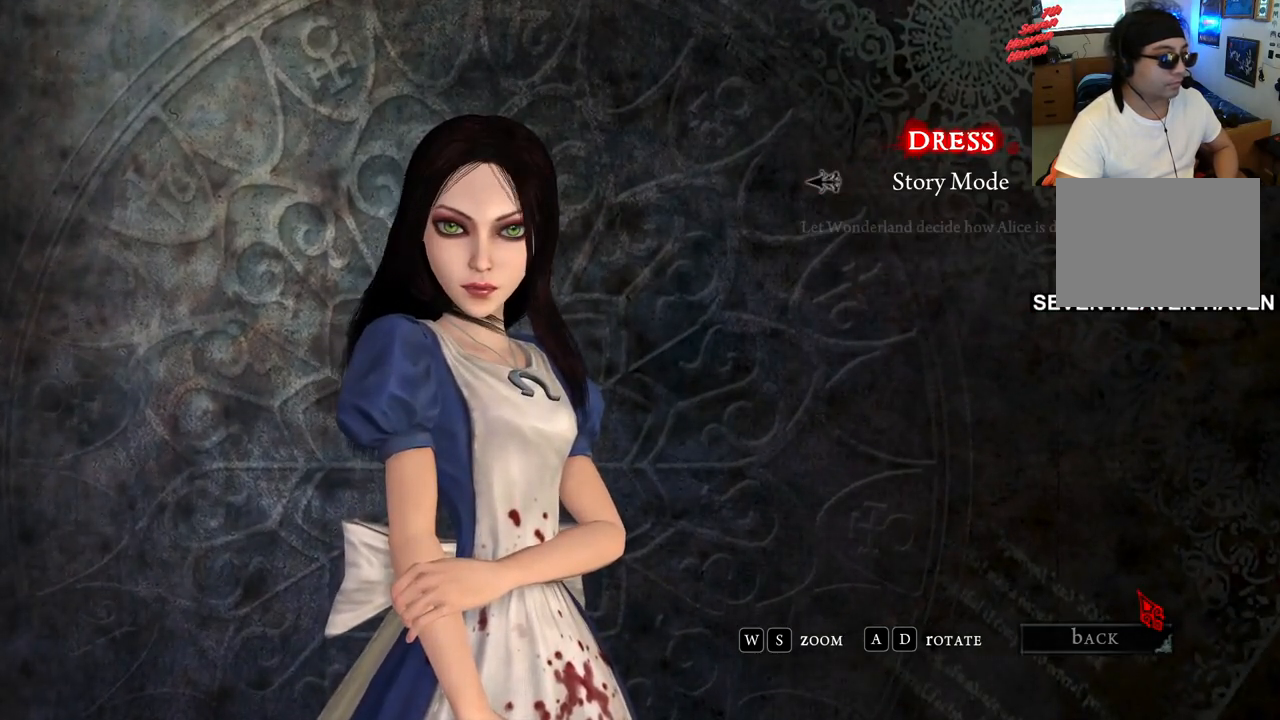
{"buttons": [], "left_stick": "center", "right_stick": "left", "events": []}
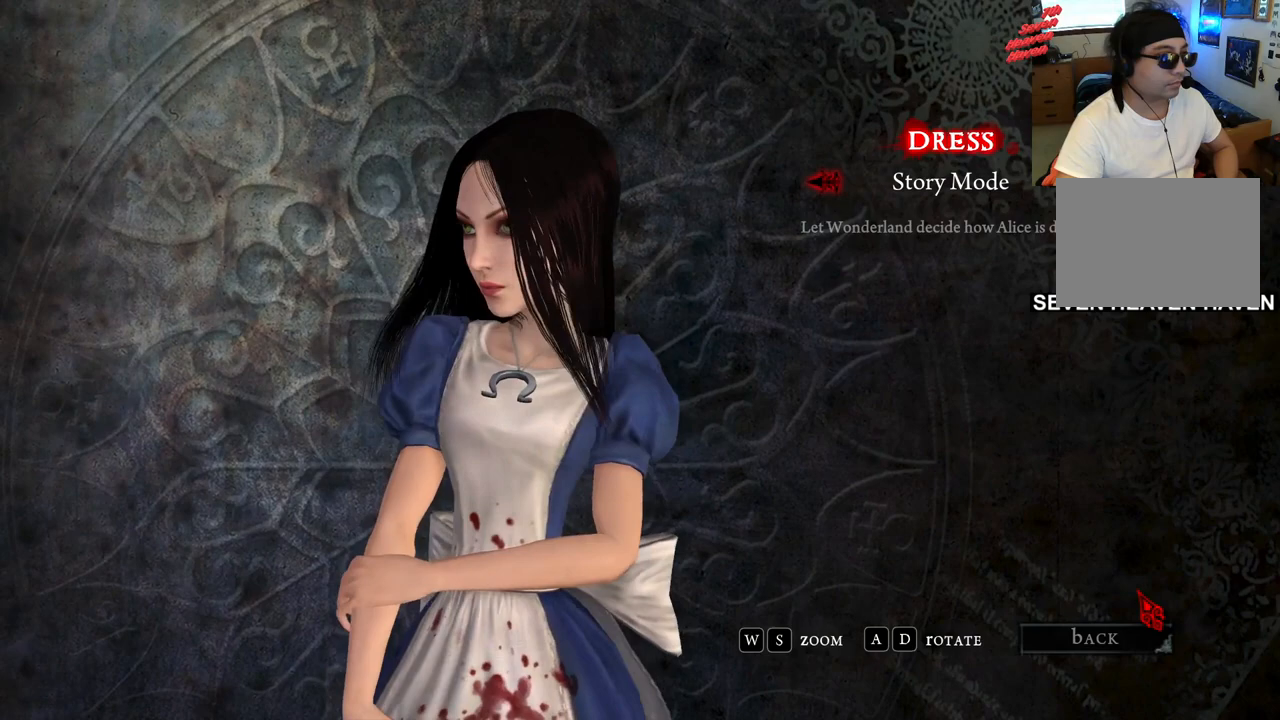
{"buttons": [], "left_stick": "center", "right_stick": "left", "events": []}
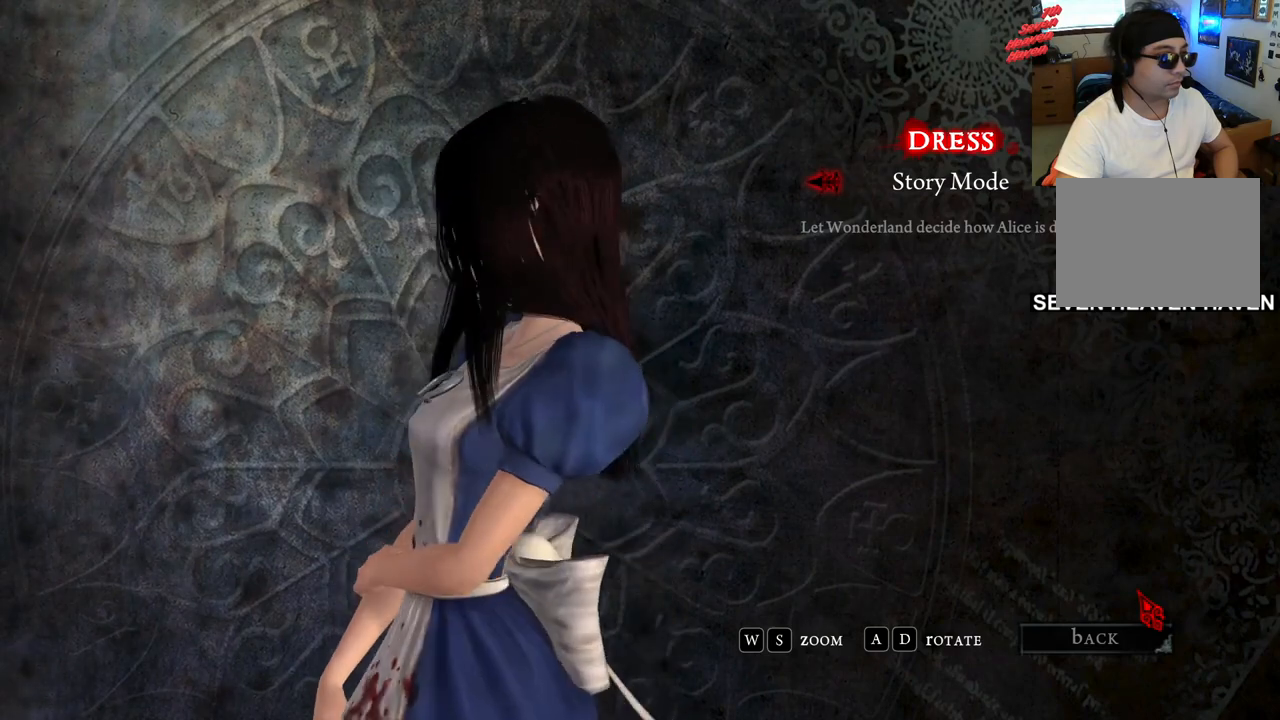
{"buttons": [], "left_stick": "center", "right_stick": "left", "events": [[17, "left_stick", "right"], [183, "left_stick", "center"]]}
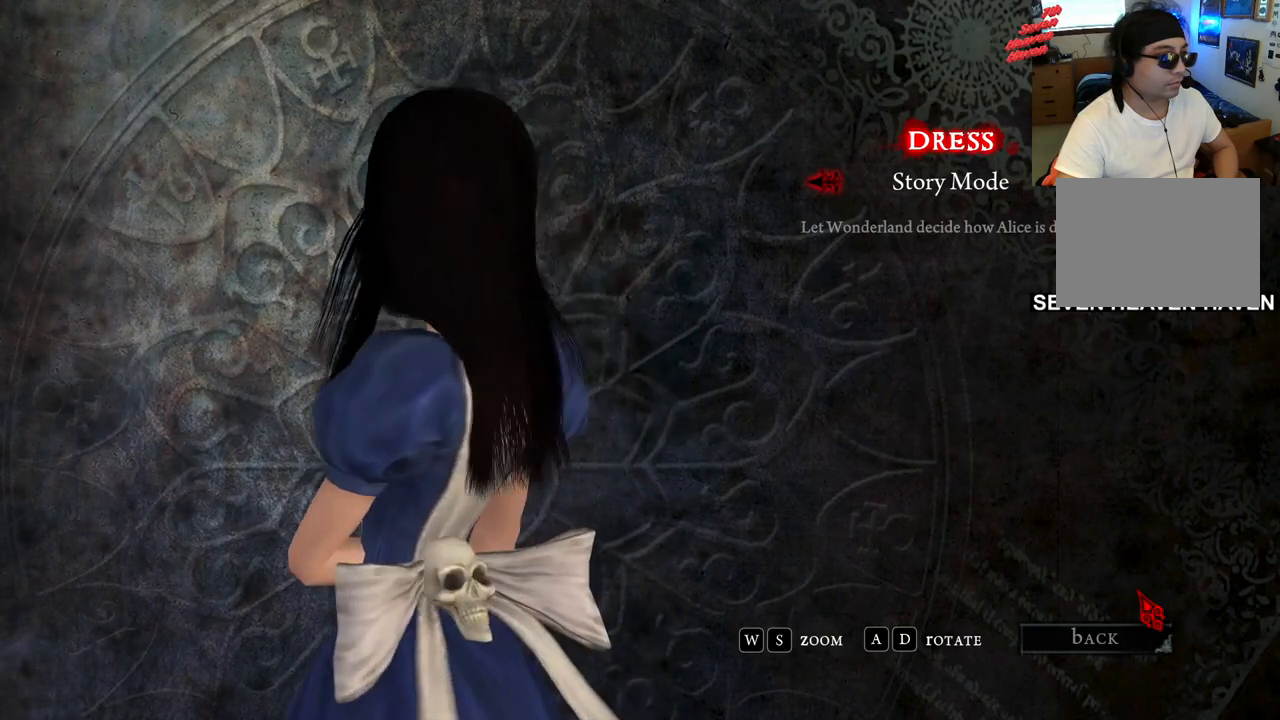
{"buttons": [], "left_stick": "center", "right_stick": "center", "events": [[117, "right_stick", "center"]]}
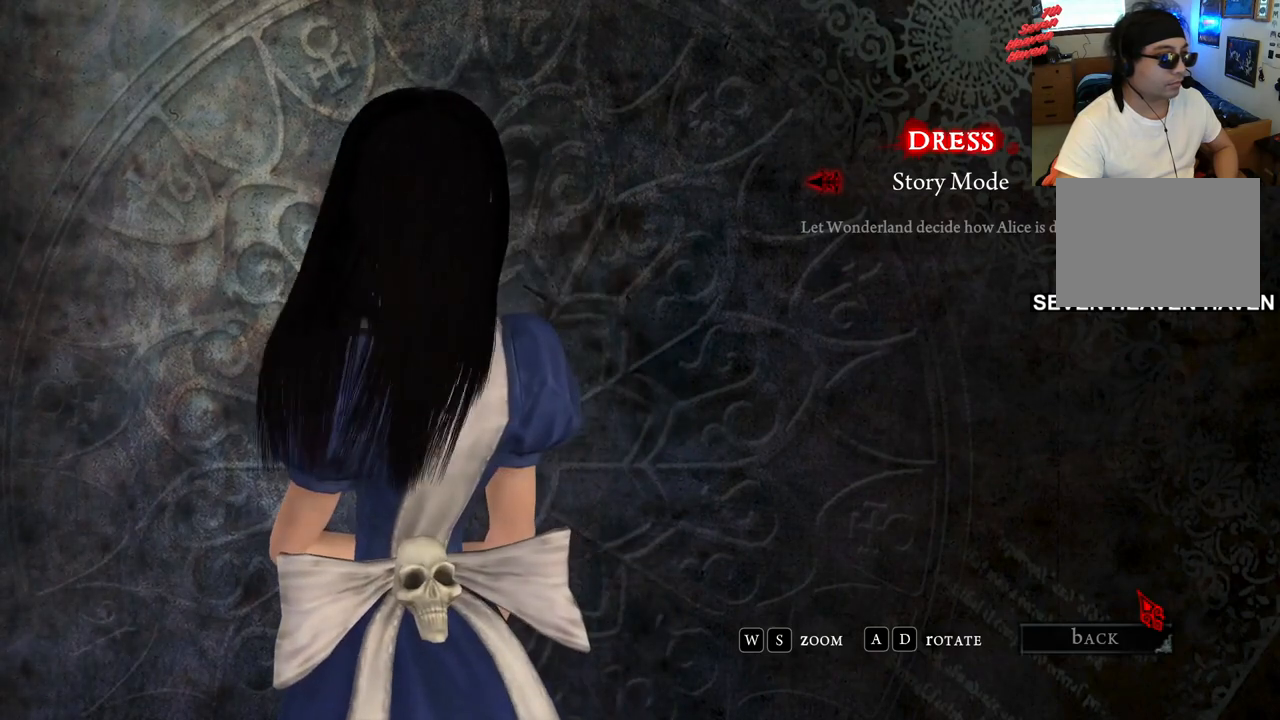
{"buttons": [], "left_stick": "center", "right_stick": "left", "events": [[200, "right_stick", "left"]]}
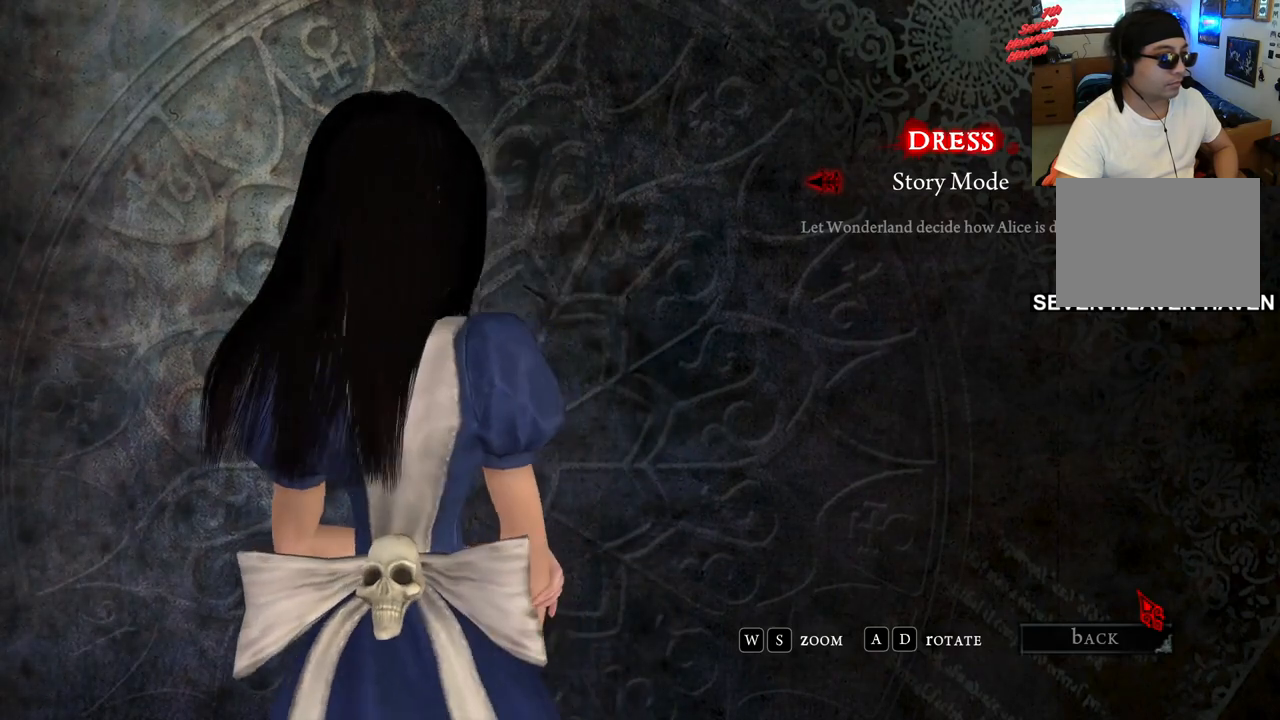
{"buttons": [], "left_stick": "center", "right_stick": "center", "events": [[183, "right_stick", "center"]]}
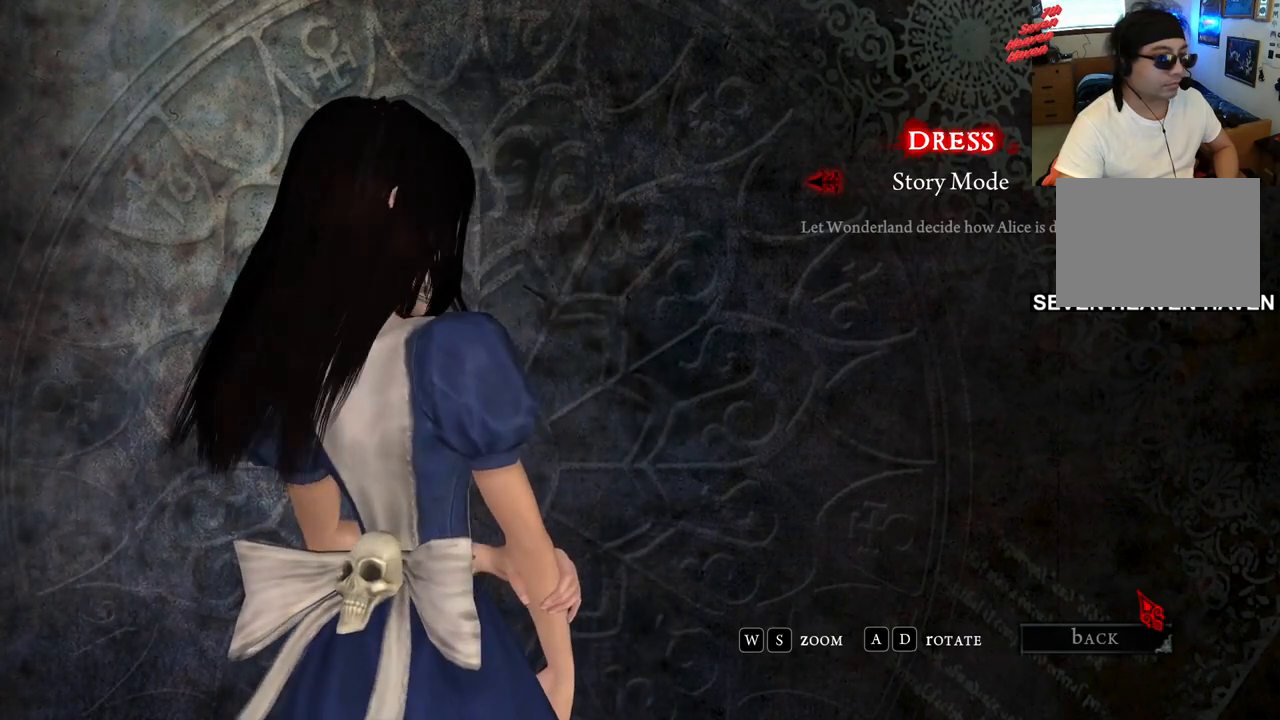
{"buttons": [], "left_stick": "center", "right_stick": "center", "events": []}
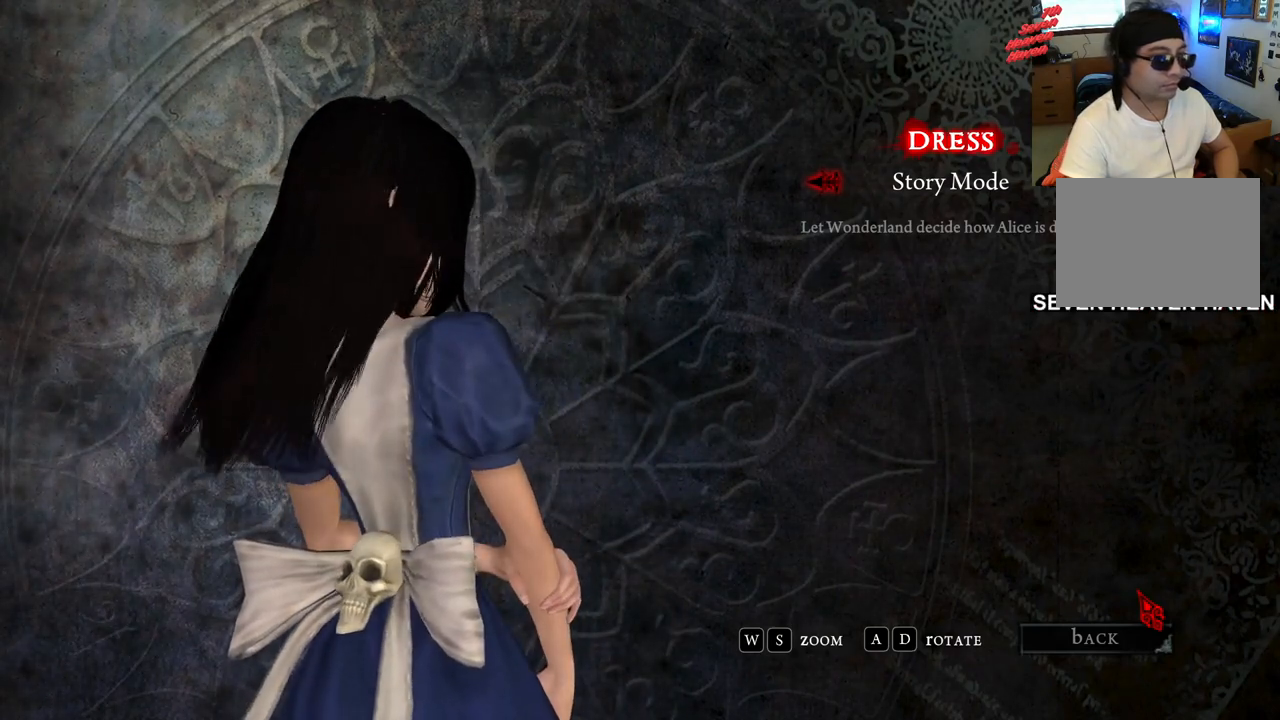
{"buttons": [], "left_stick": "center", "right_stick": "center", "events": []}